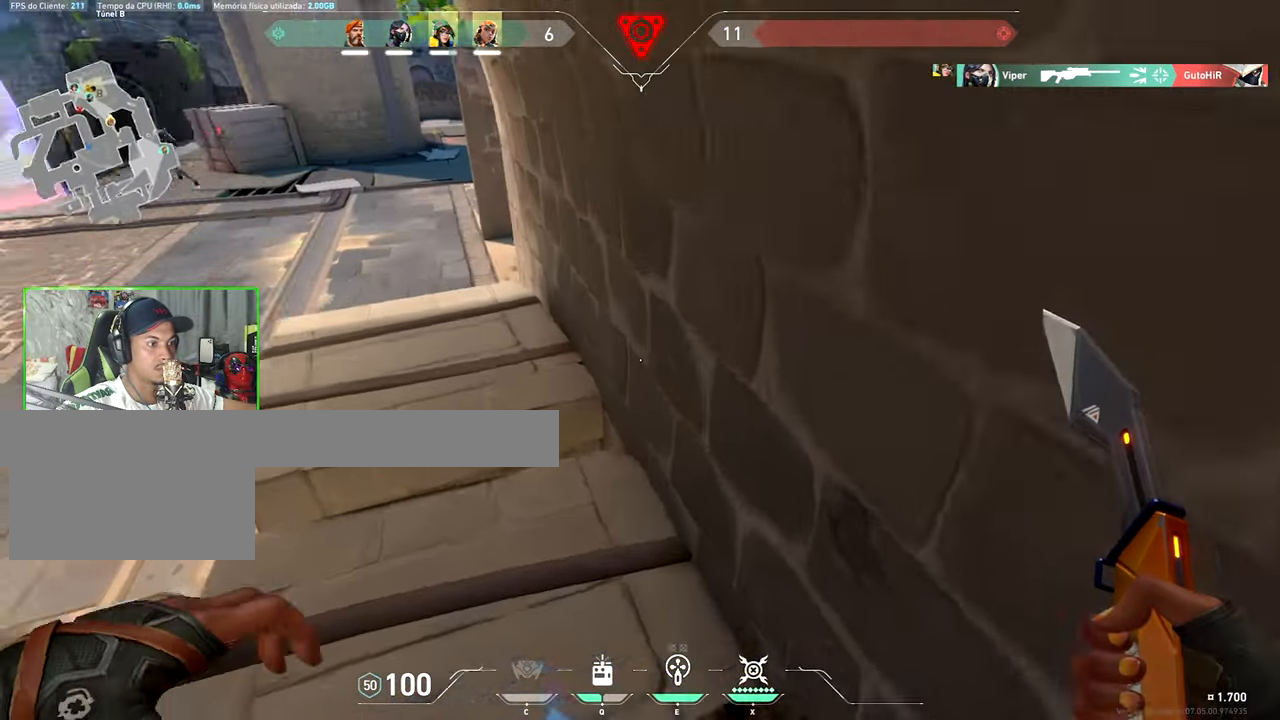
Gameplay with keyboard and mouse; each line is a JSON object with the keys held at the frame after it. "events" lists presses ("down") and releases ("up") of "1", "2", "3", "4", "5", "a", "alt", "c", "caps_lock", "ctrl", "d", "e", "f", "g", "q", "r", "s", "shift", "space", "t", "tab", "v", "w", "x" and "z" between this image and that frame as [ms after this image, input, new state], when the widget could be followed in between. No other keys are recorded. "mouse_move" is the direction in which the mouse moves at that frame (one of eight, or "still"), when it could be read. Mouse buttons are not recorded.
{"keys": ["w"], "mouse_move": "still", "events": [[133, "a", "up"]]}
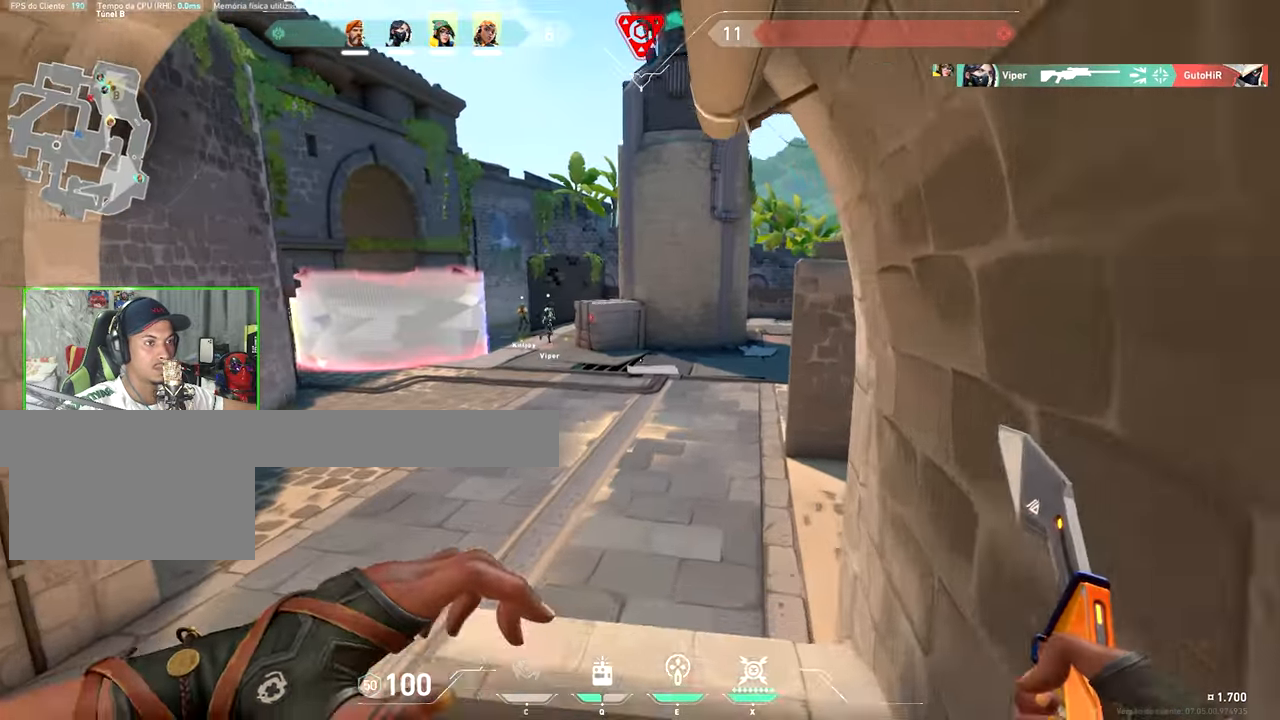
{"keys": ["w"], "mouse_move": "still", "events": []}
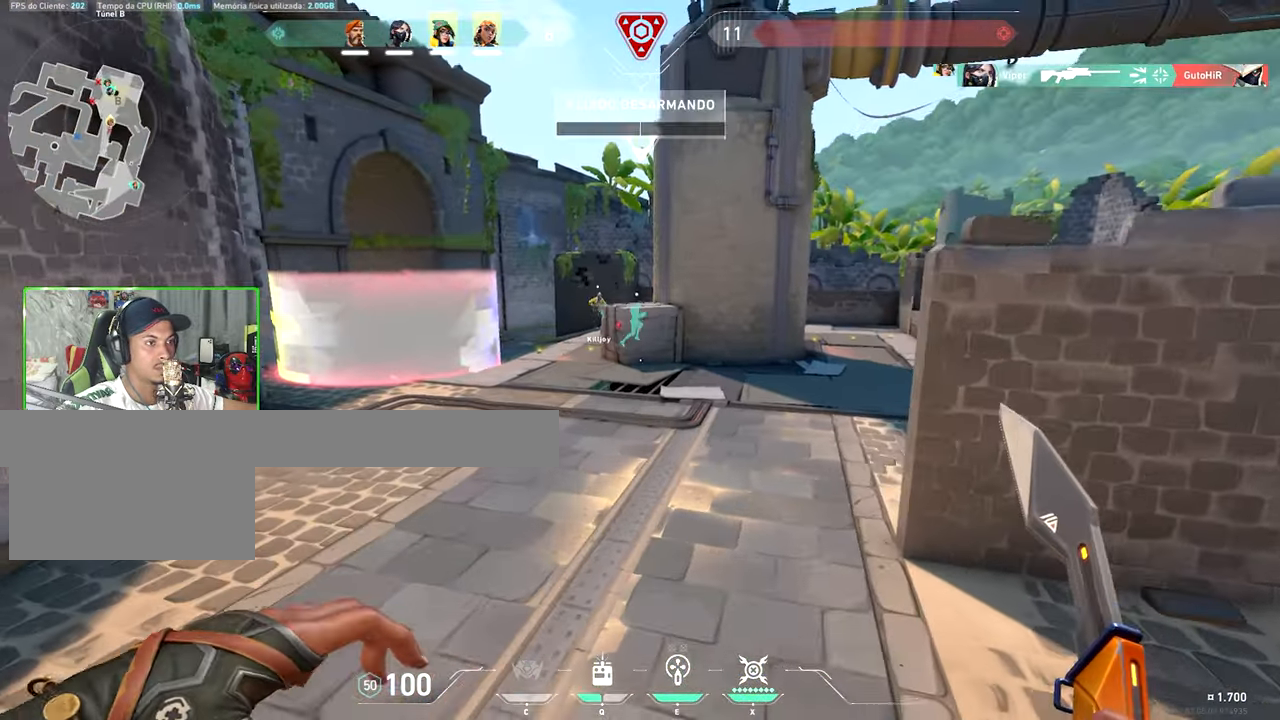
{"keys": ["w"], "mouse_move": "left", "events": [[183, "w", "up"], [400, "w", "down"]]}
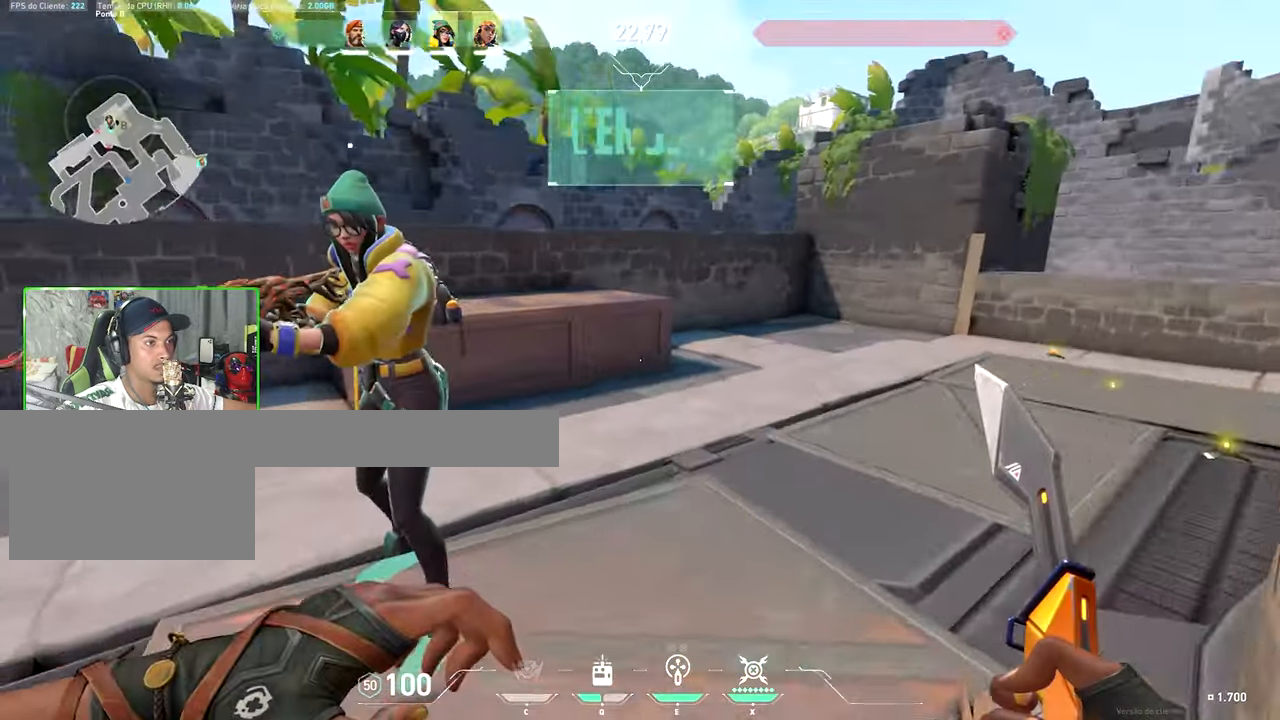
{"keys": ["w"], "mouse_move": "right", "events": [[266, "a", "down"], [350, "space", "down"], [400, "a", "up"], [500, "space", "up"]]}
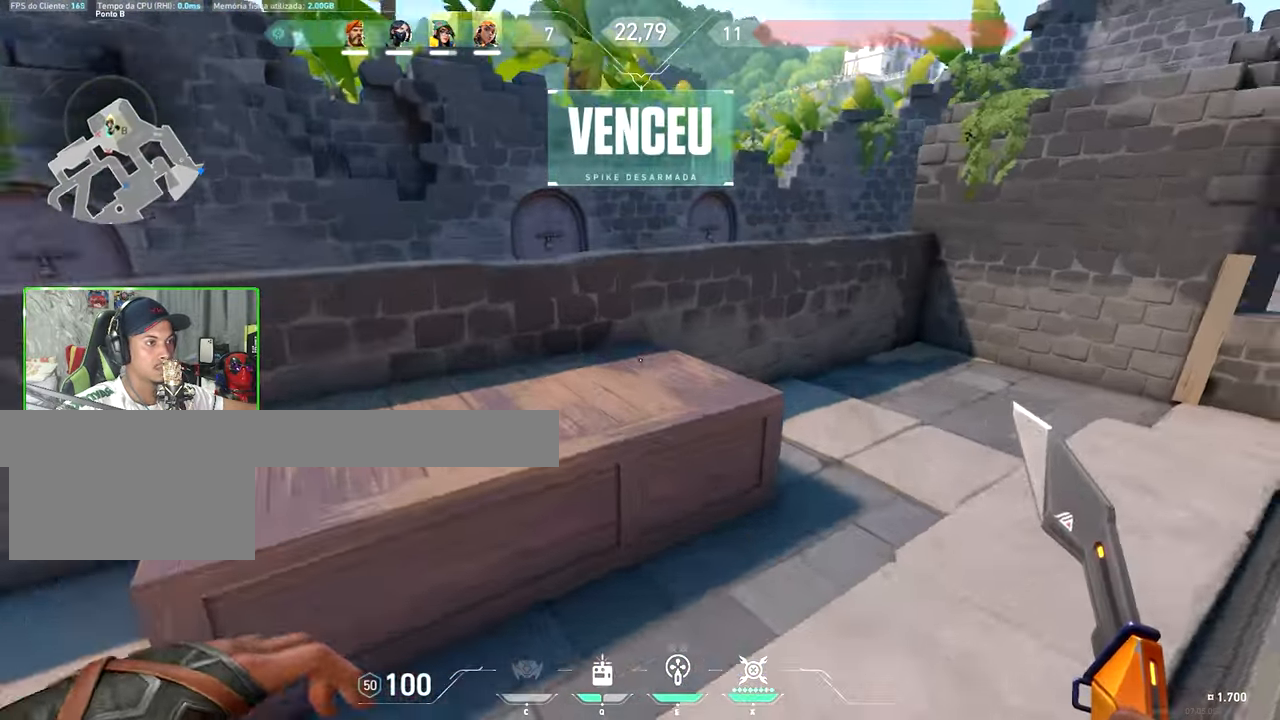
{"keys": ["space", "w"], "mouse_move": "still", "events": [[467, "space", "down"]]}
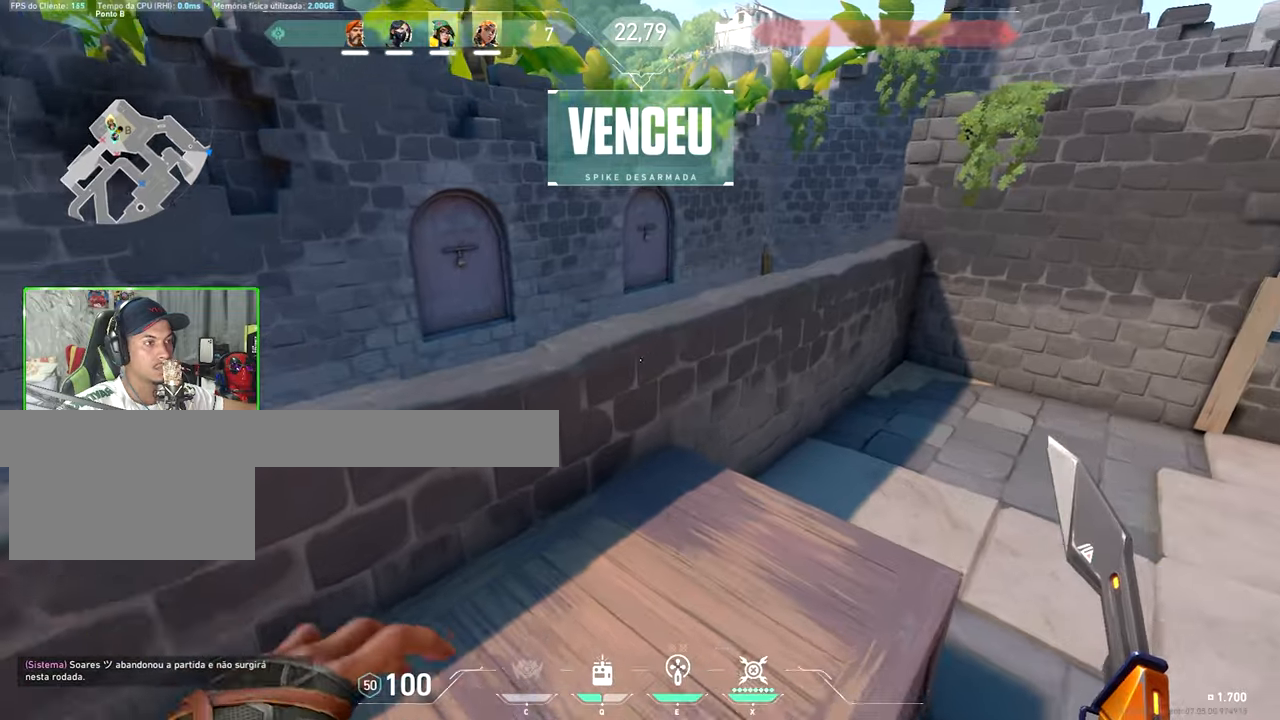
{"keys": ["a", "w"], "mouse_move": "still", "events": [[100, "d", "down"], [100, "space", "up"], [250, "a", "down"], [250, "d", "up"]]}
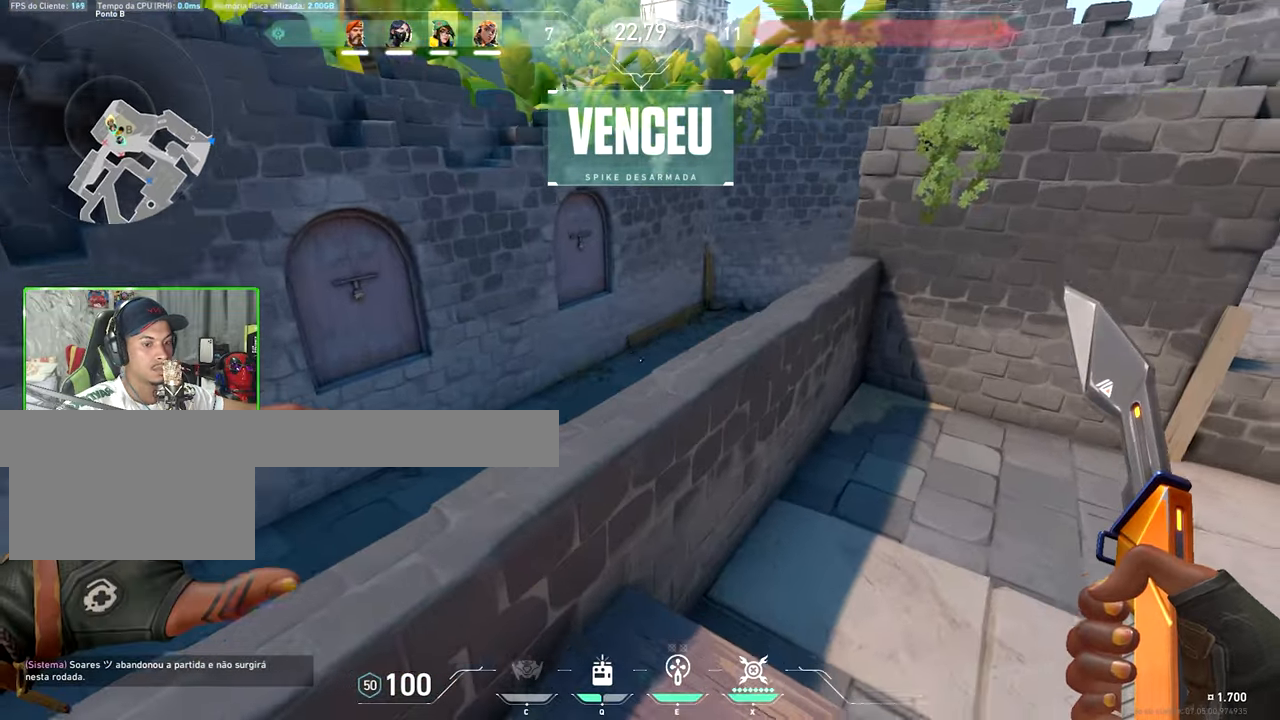
{"keys": ["w"], "mouse_move": "still", "events": [[33, "a", "up"], [133, "space", "down"], [167, "a", "down"], [267, "space", "up"], [400, "a", "up"]]}
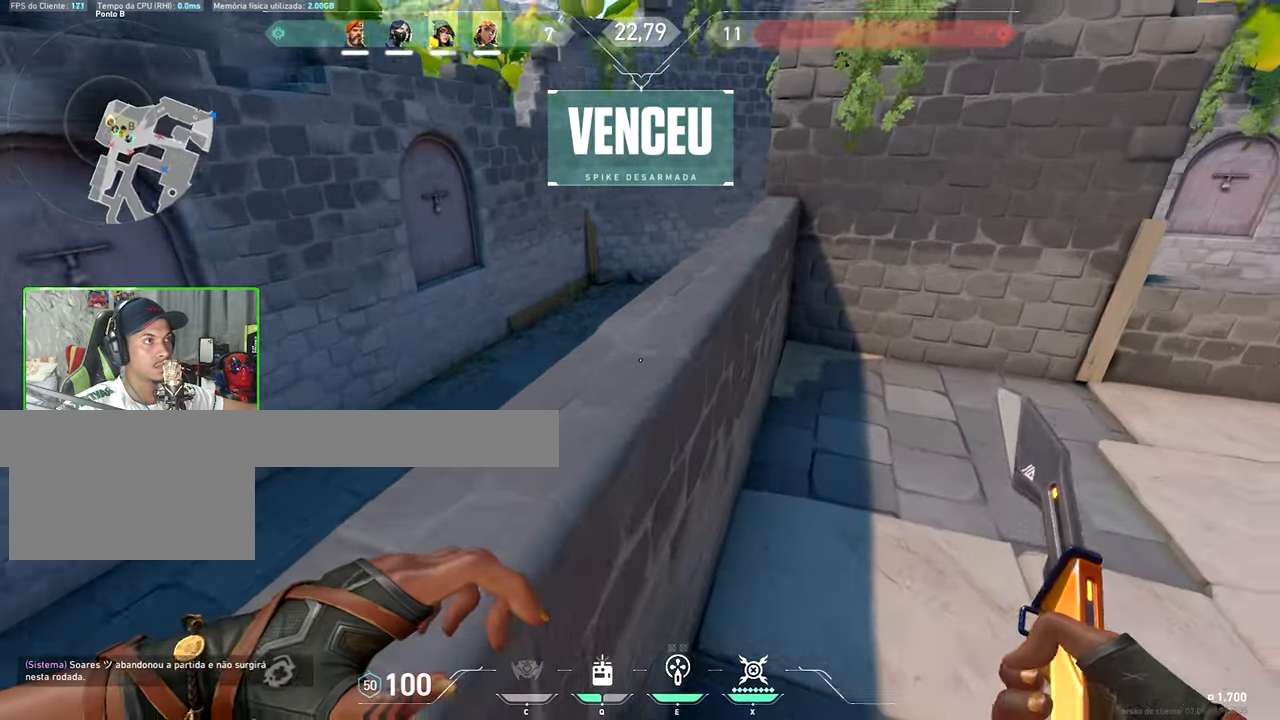
{"keys": ["a", "w"], "mouse_move": "right", "events": [[183, "a", "down"], [233, "space", "down"], [433, "space", "up"]]}
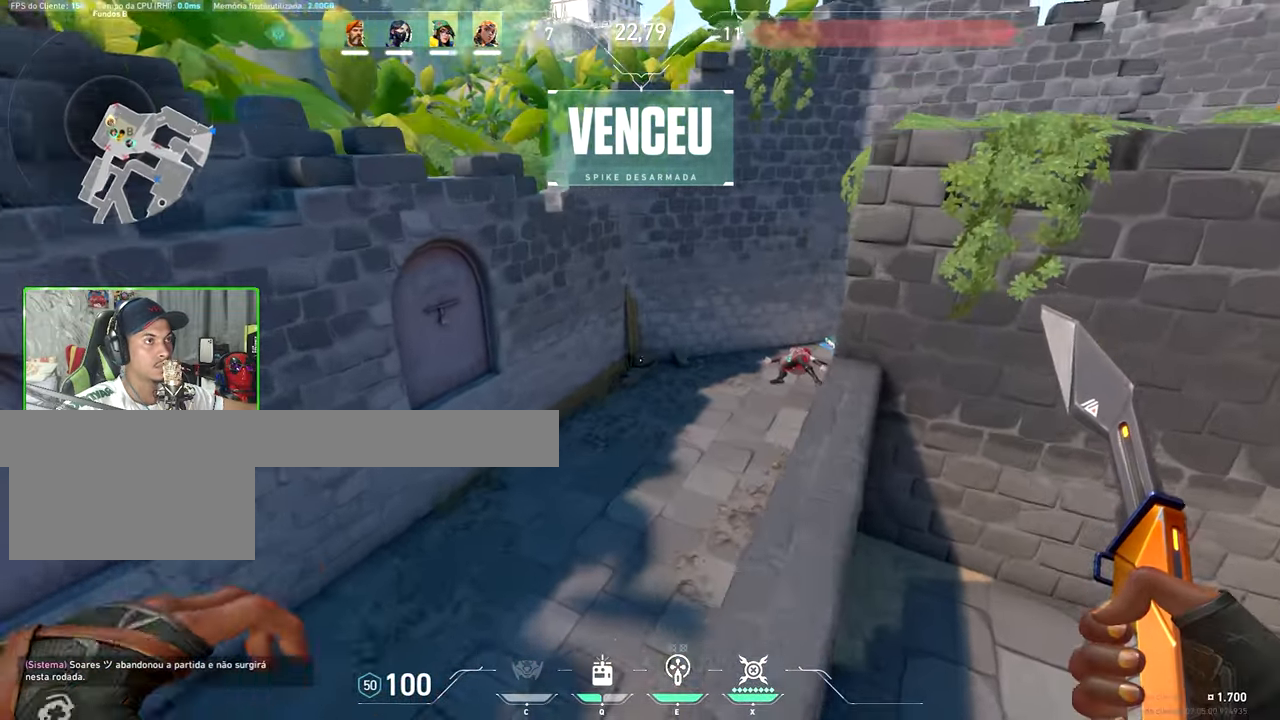
{"keys": ["d", "space", "w"], "mouse_move": "right", "events": [[50, "a", "up"], [433, "space", "down"], [483, "d", "down"]]}
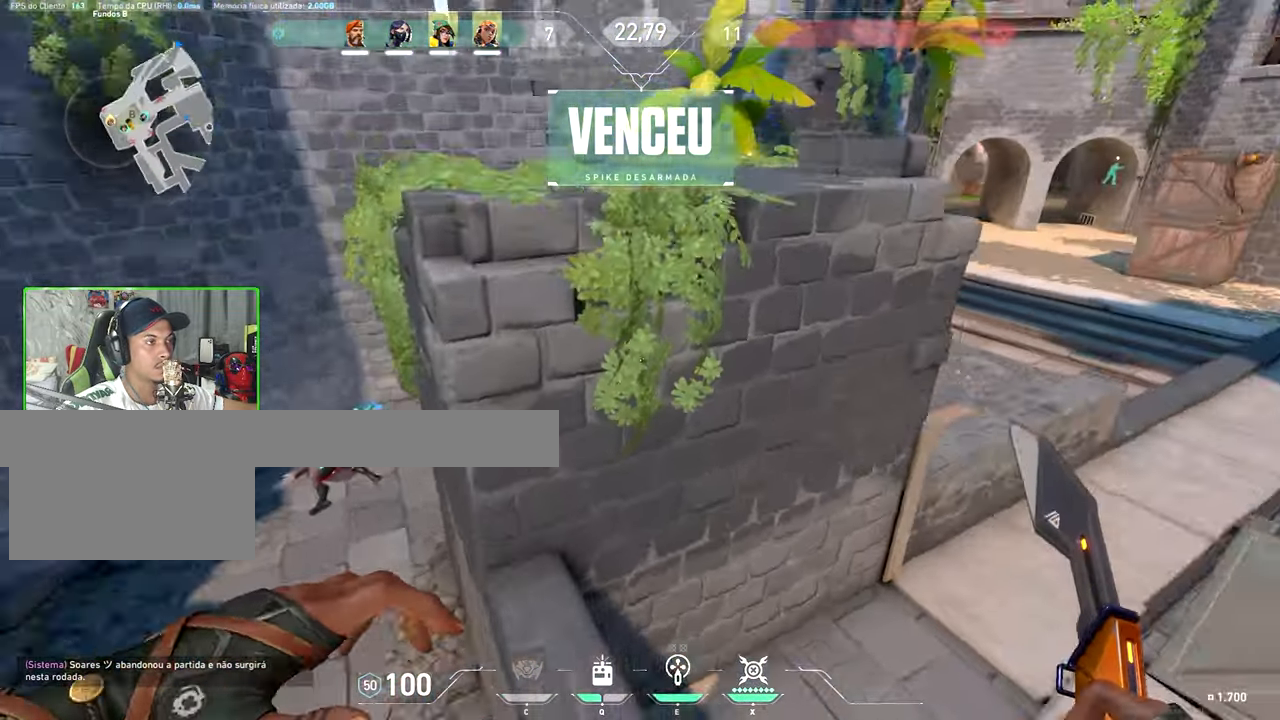
{"keys": ["tab", "w"], "mouse_move": "up", "events": [[67, "space", "up"], [117, "d", "up"], [350, "tab", "down"]]}
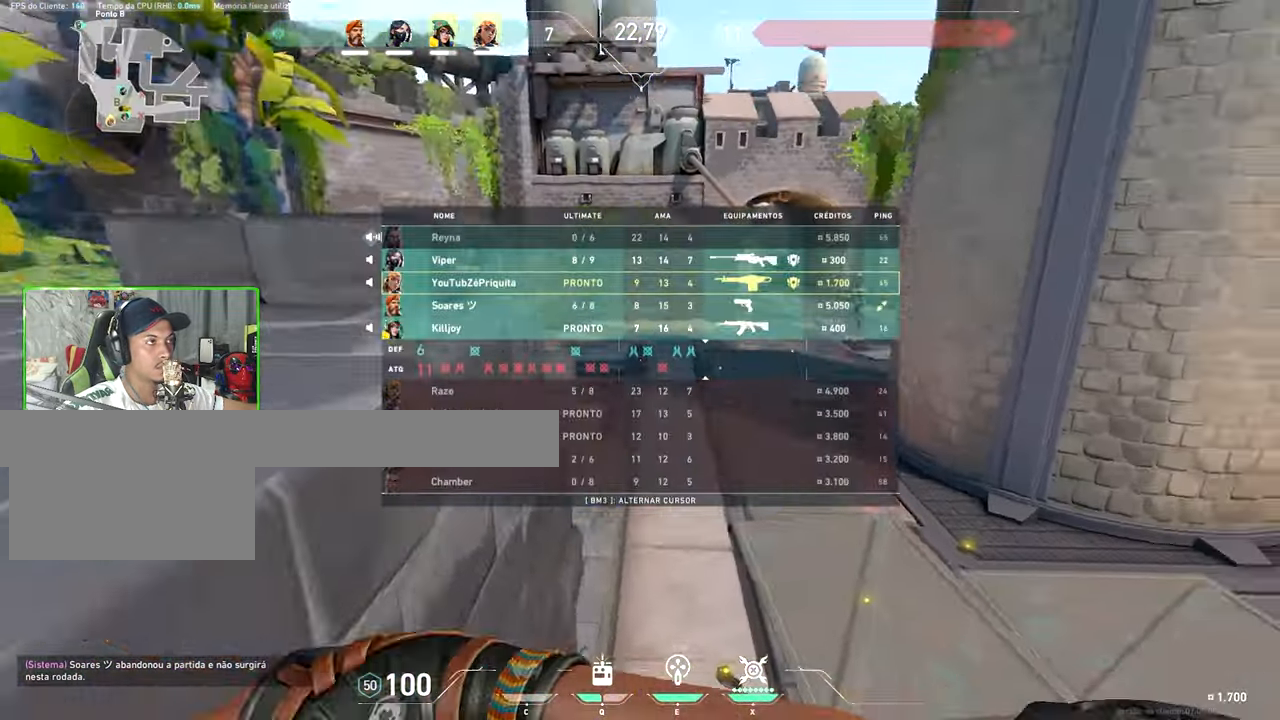
{"keys": ["tab", "w"], "mouse_move": "down-left", "events": []}
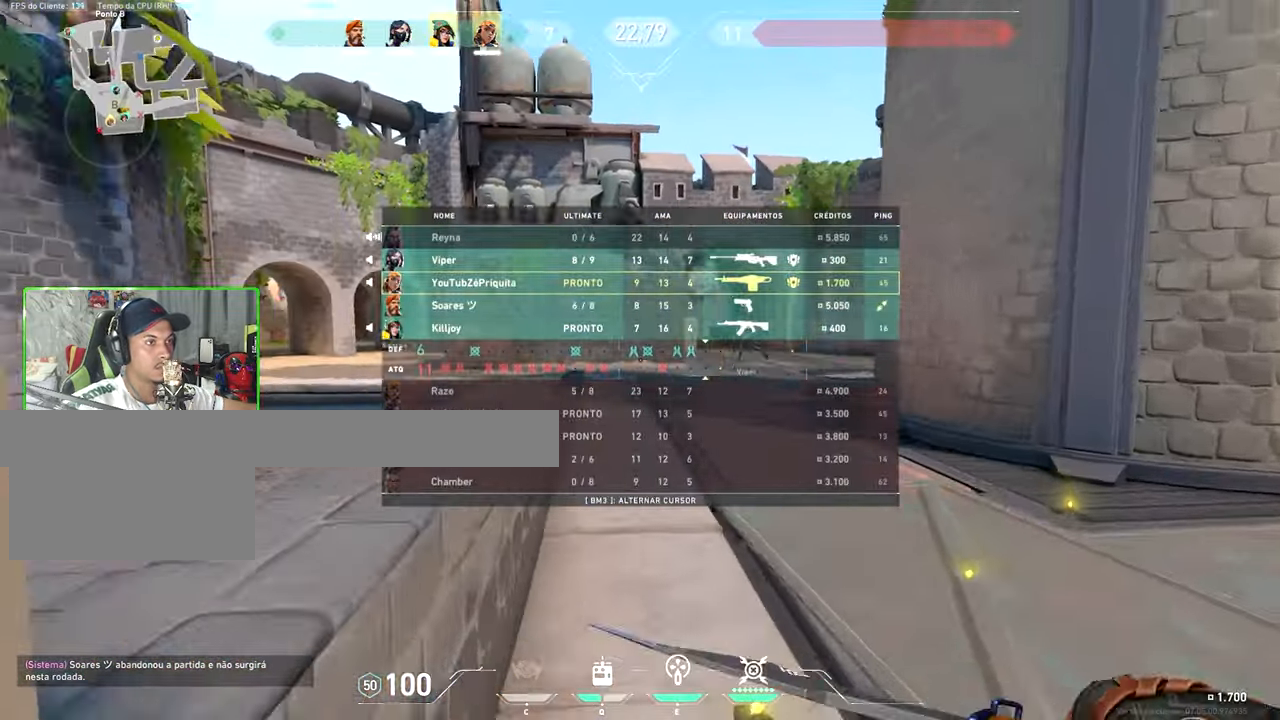
{"keys": ["v", "w"], "mouse_move": "still", "events": [[300, "tab", "up"], [333, "v", "down"]]}
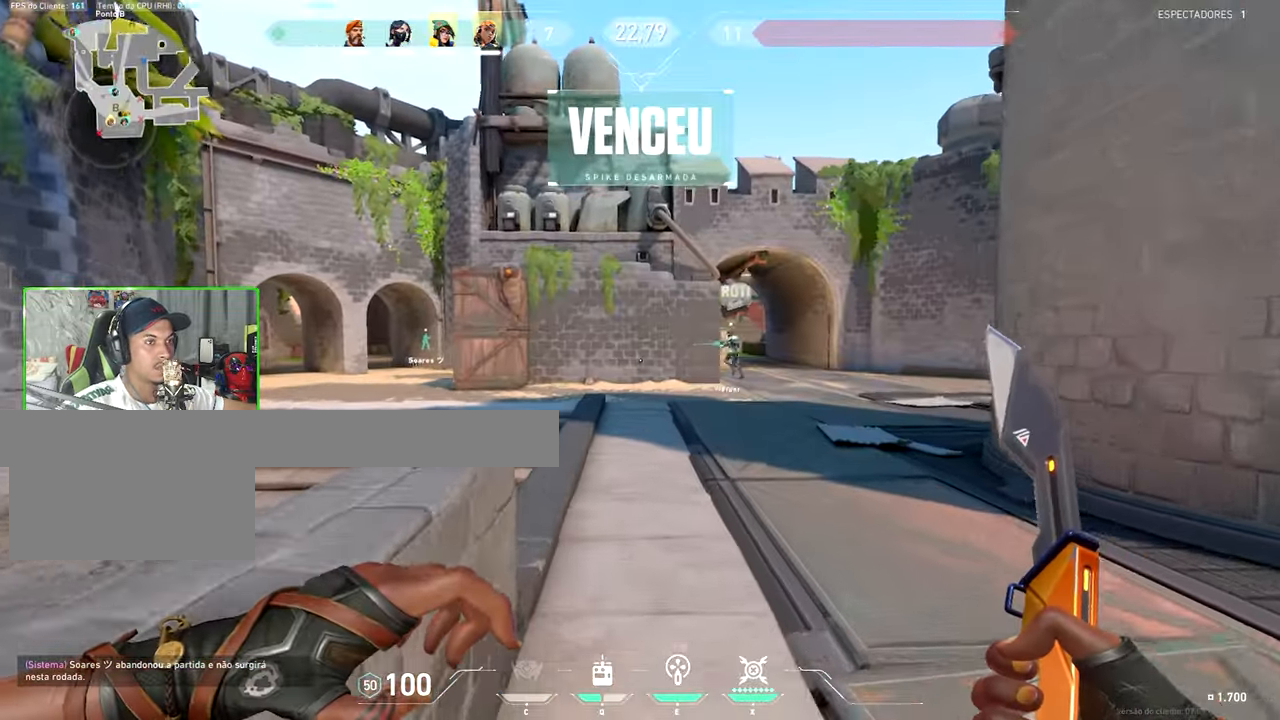
{"keys": ["v", "w"], "mouse_move": "down-left", "events": []}
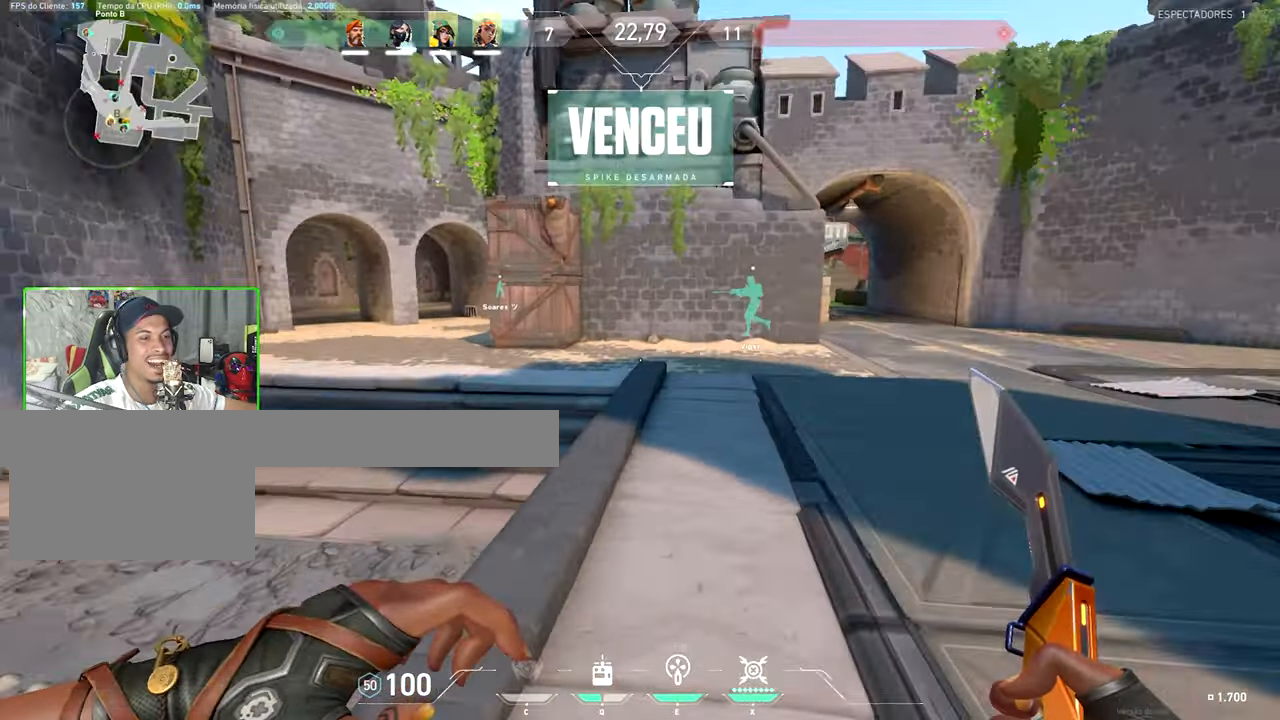
{"keys": ["a", "v", "w"], "mouse_move": "left", "events": [[467, "a", "down"]]}
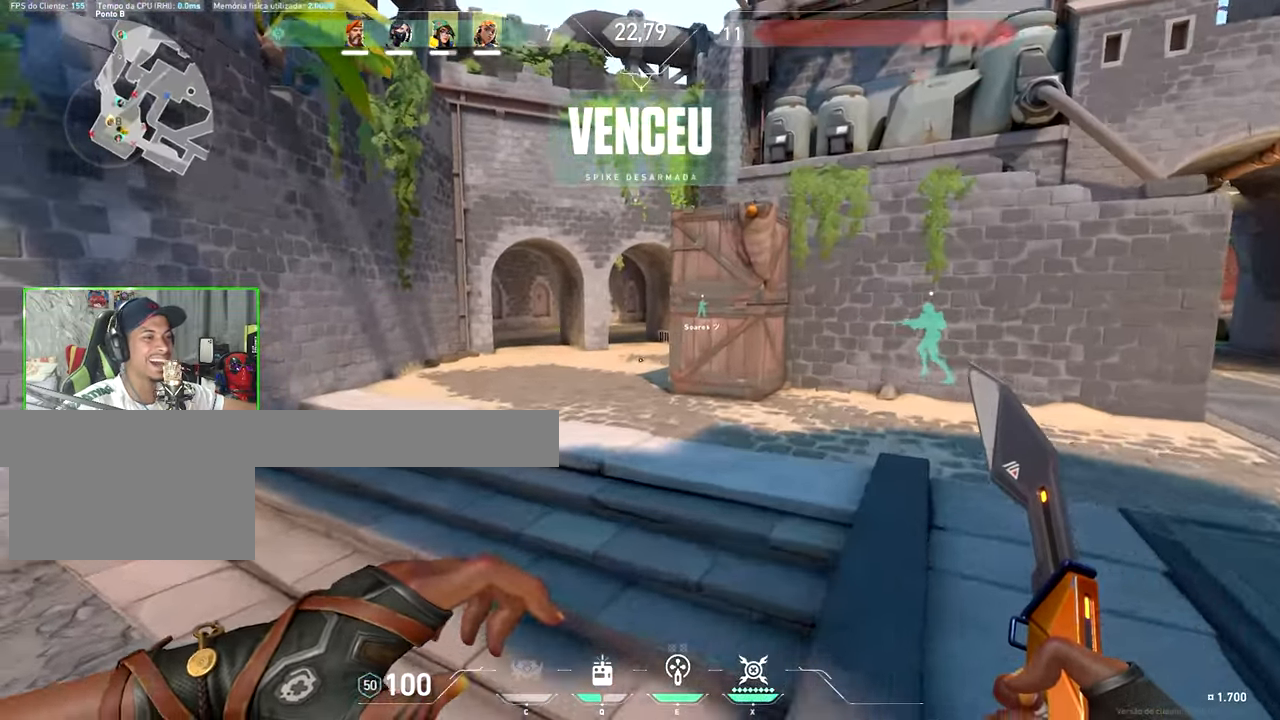
{"keys": ["v", "w"], "mouse_move": "still", "events": [[67, "space", "down"], [117, "a", "up"], [200, "space", "up"], [450, "v", "up"], [484, "v", "down"]]}
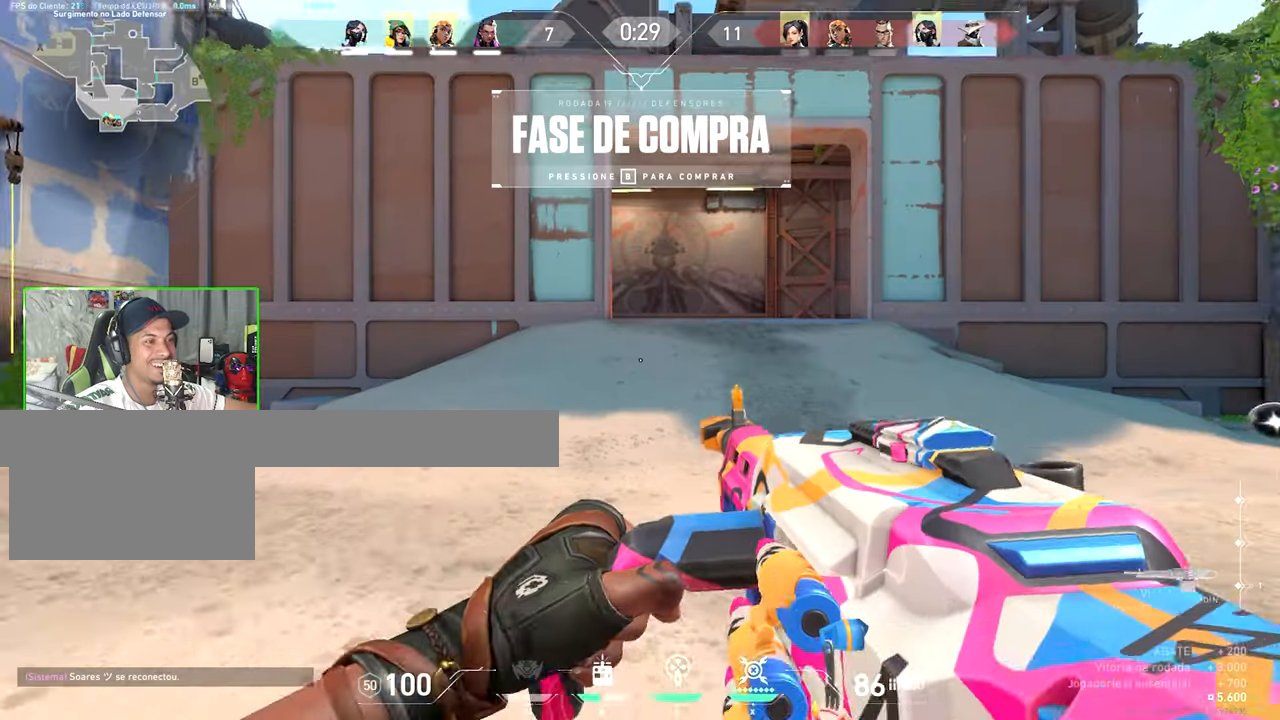
{"keys": ["v", "w"], "mouse_move": "left", "events": []}
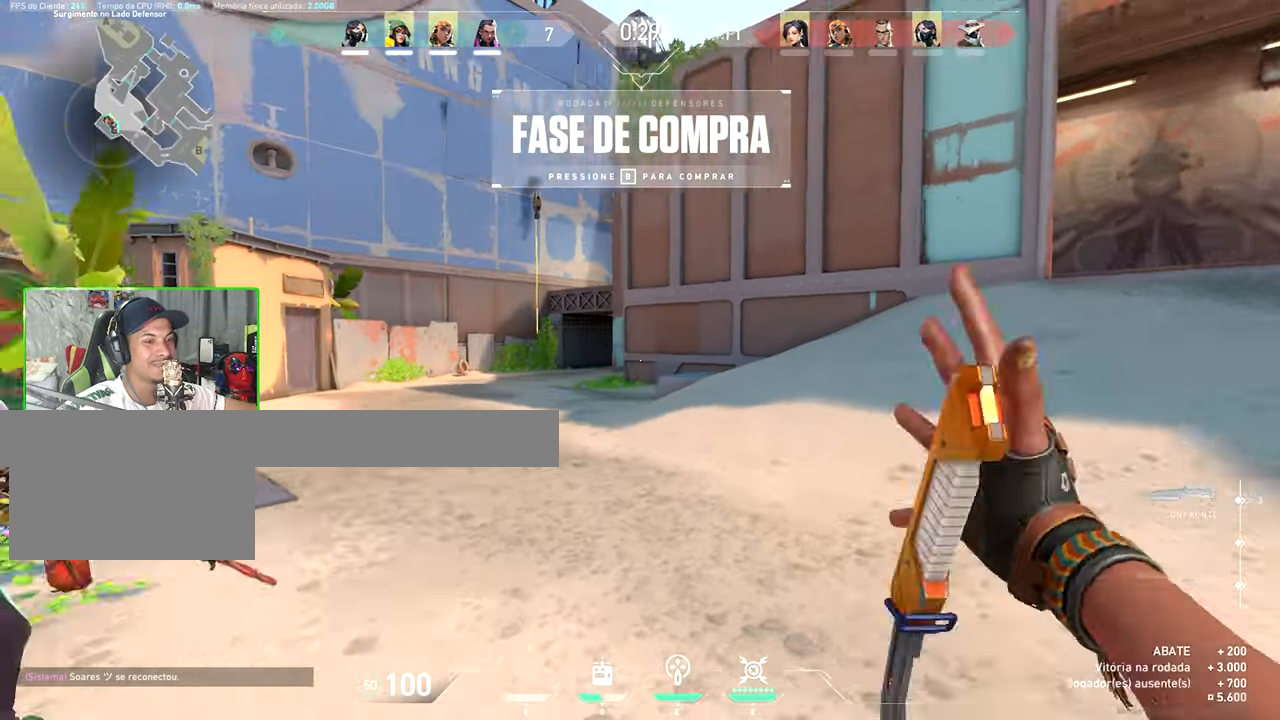
{"keys": ["w"], "mouse_move": "right", "events": [[200, "a", "down"], [200, "v", "up"], [484, "a", "up"]]}
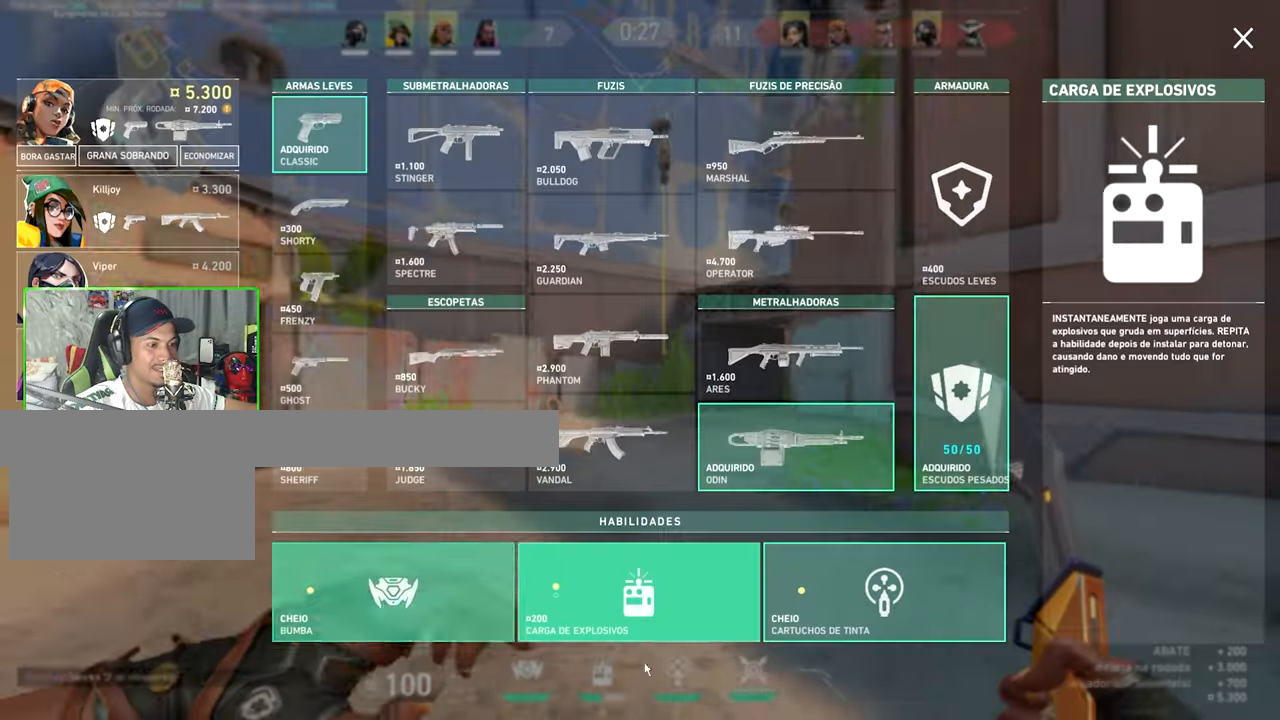
{"keys": ["w"], "mouse_move": "up", "events": []}
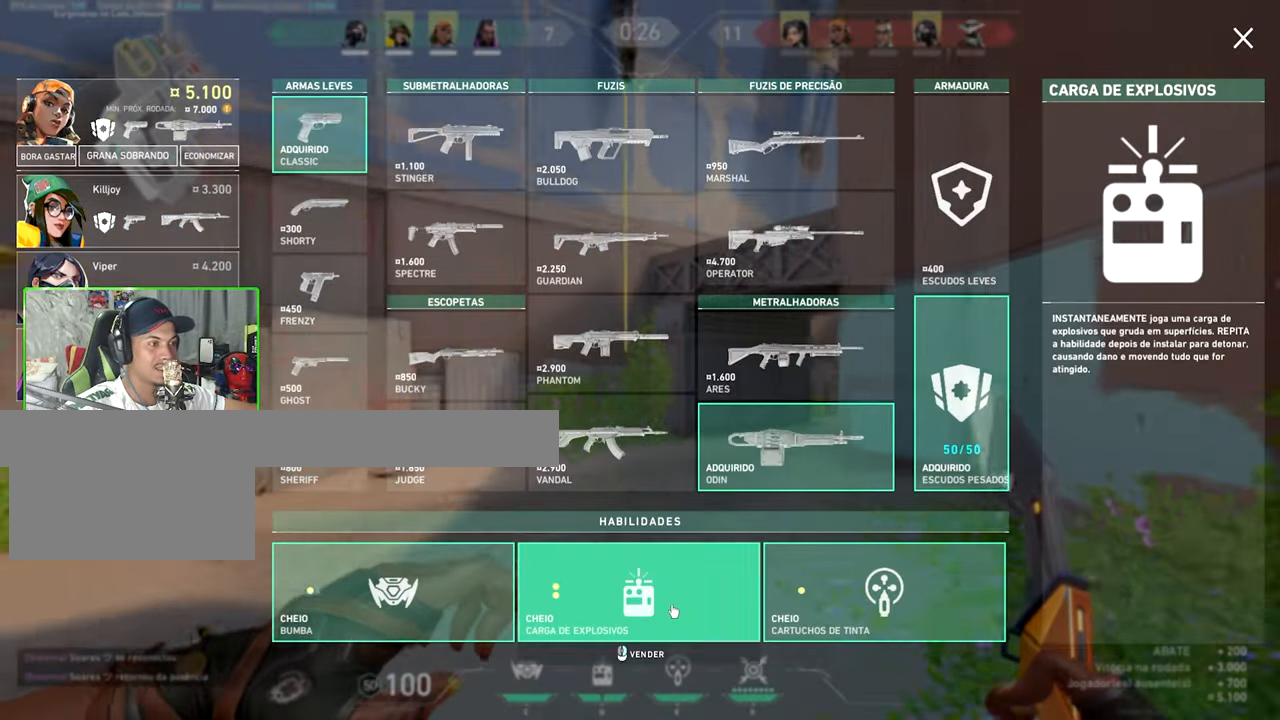
{"keys": ["w"], "mouse_move": "still", "events": []}
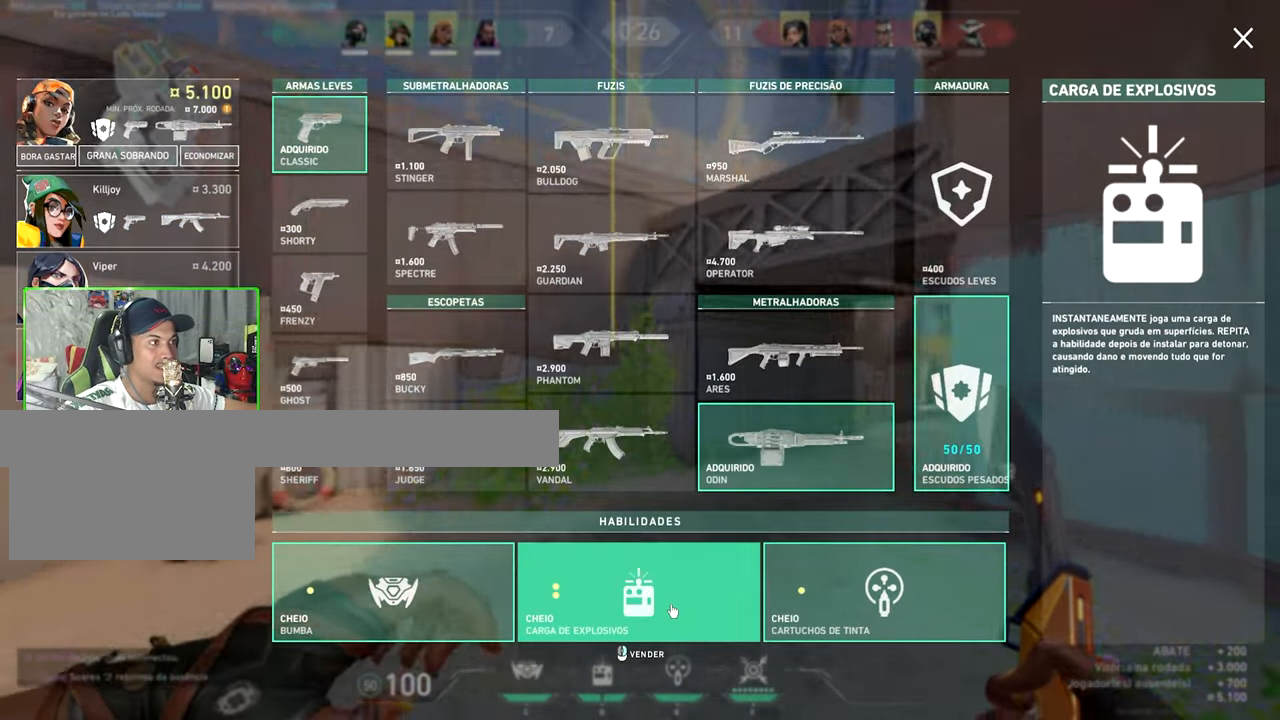
{"keys": ["tab", "v", "w"], "mouse_move": "still", "events": [[34, "tab", "down"], [34, "v", "down"]]}
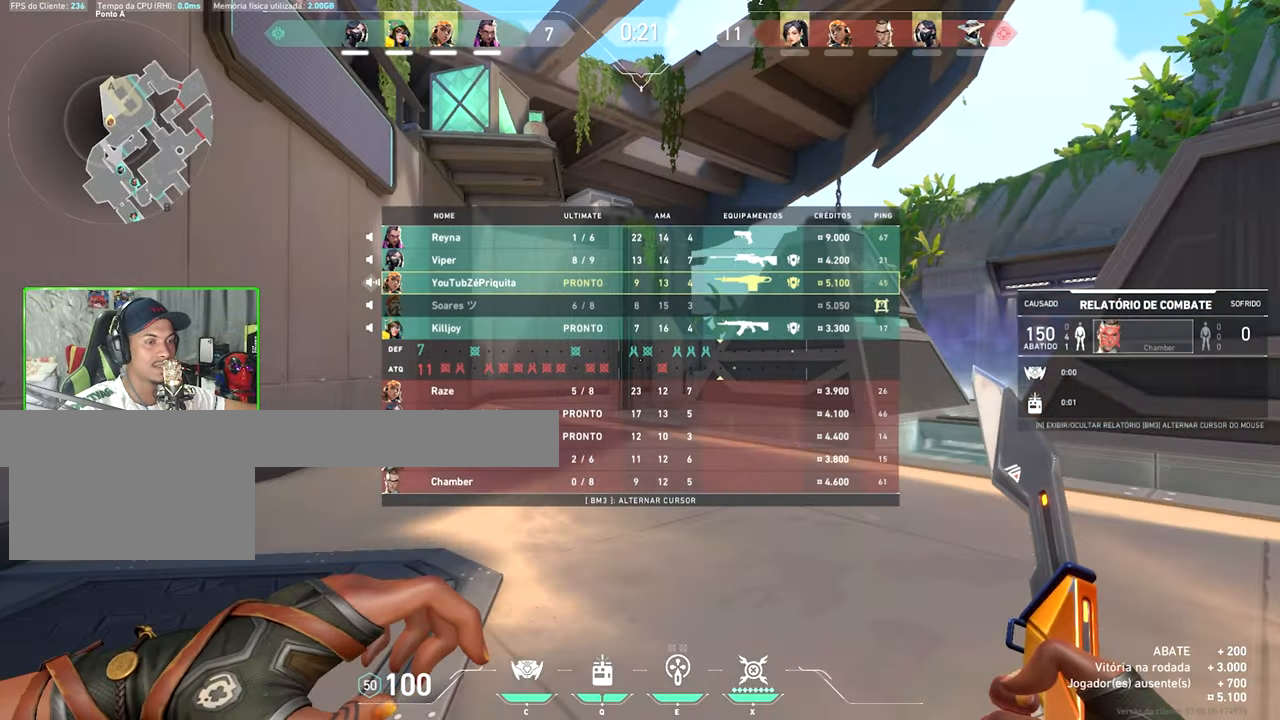
{"keys": ["tab", "v", "w"], "mouse_move": "still", "events": []}
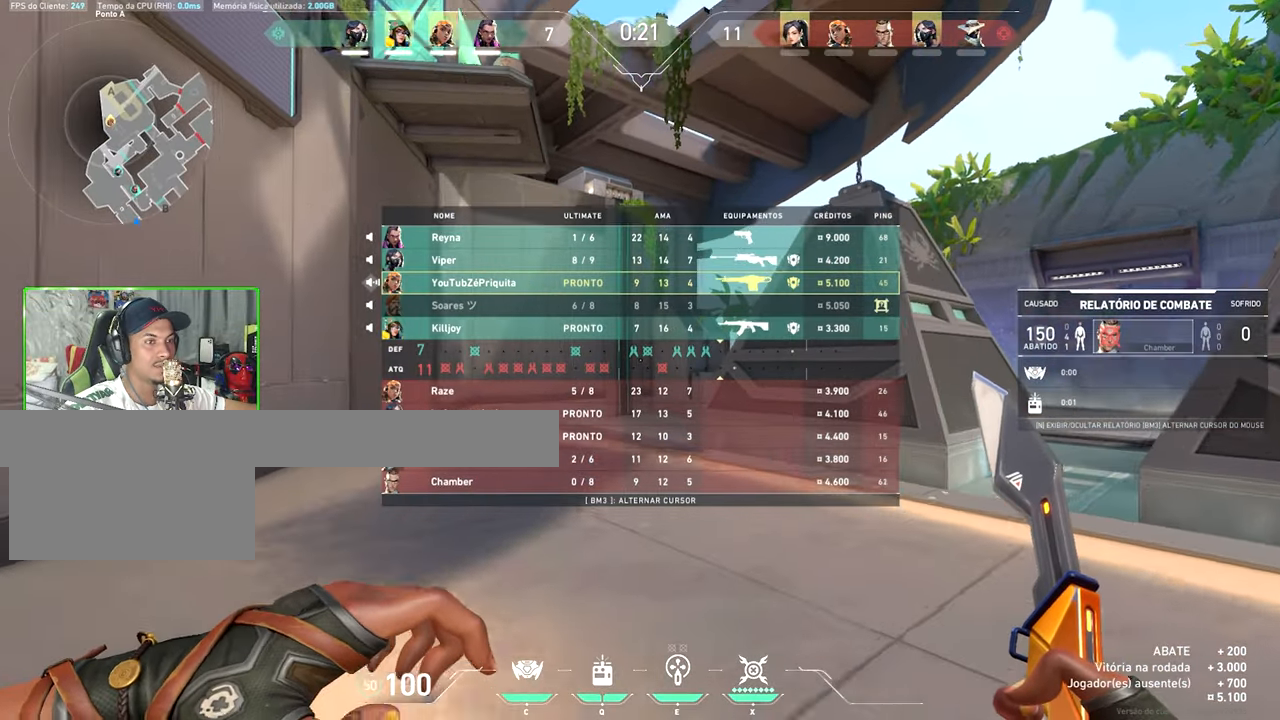
{"keys": ["tab", "v", "w"], "mouse_move": "still", "events": []}
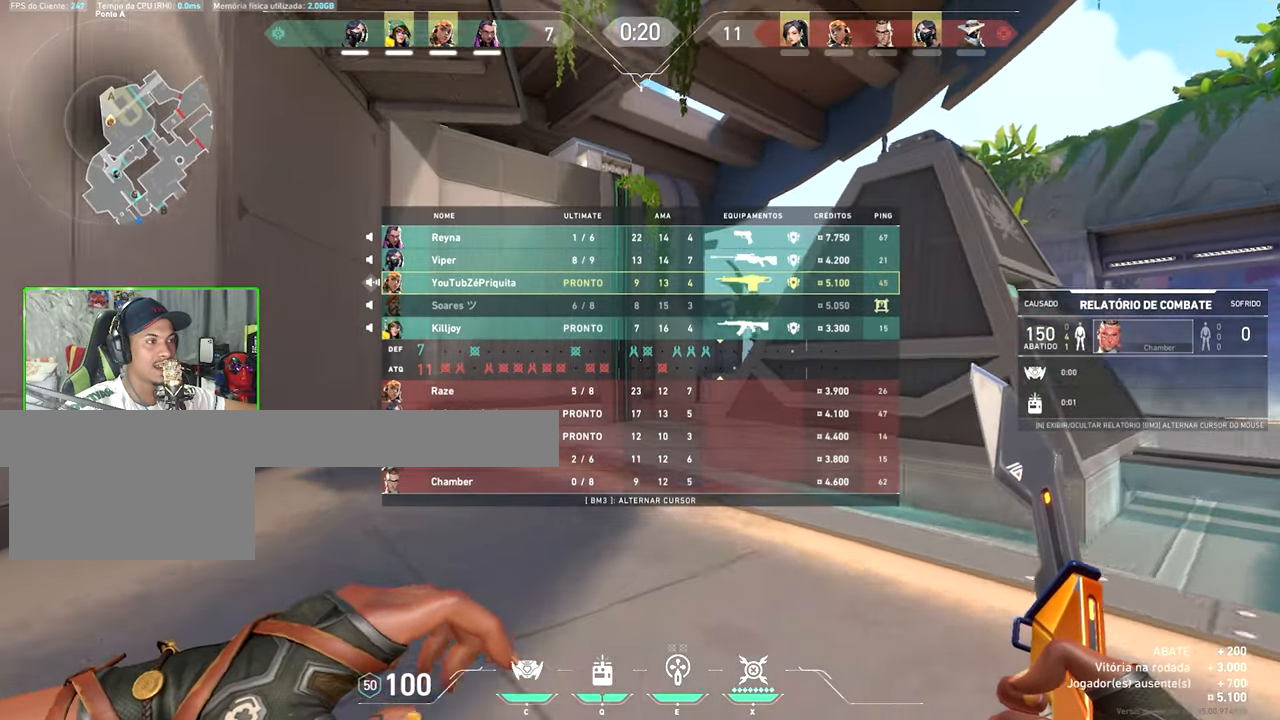
{"keys": ["tab", "v", "w"], "mouse_move": "still", "events": []}
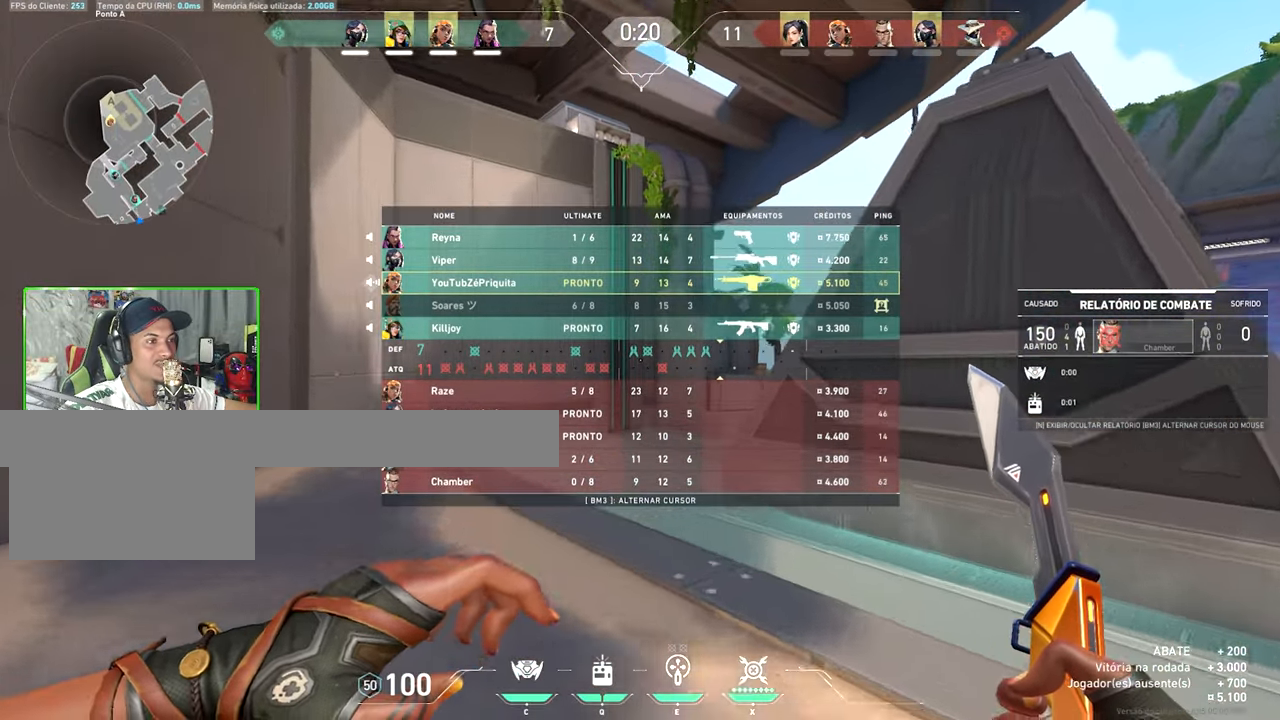
{"keys": ["tab", "v", "w"], "mouse_move": "still", "events": [[367, "tab", "up"], [417, "tab", "down"]]}
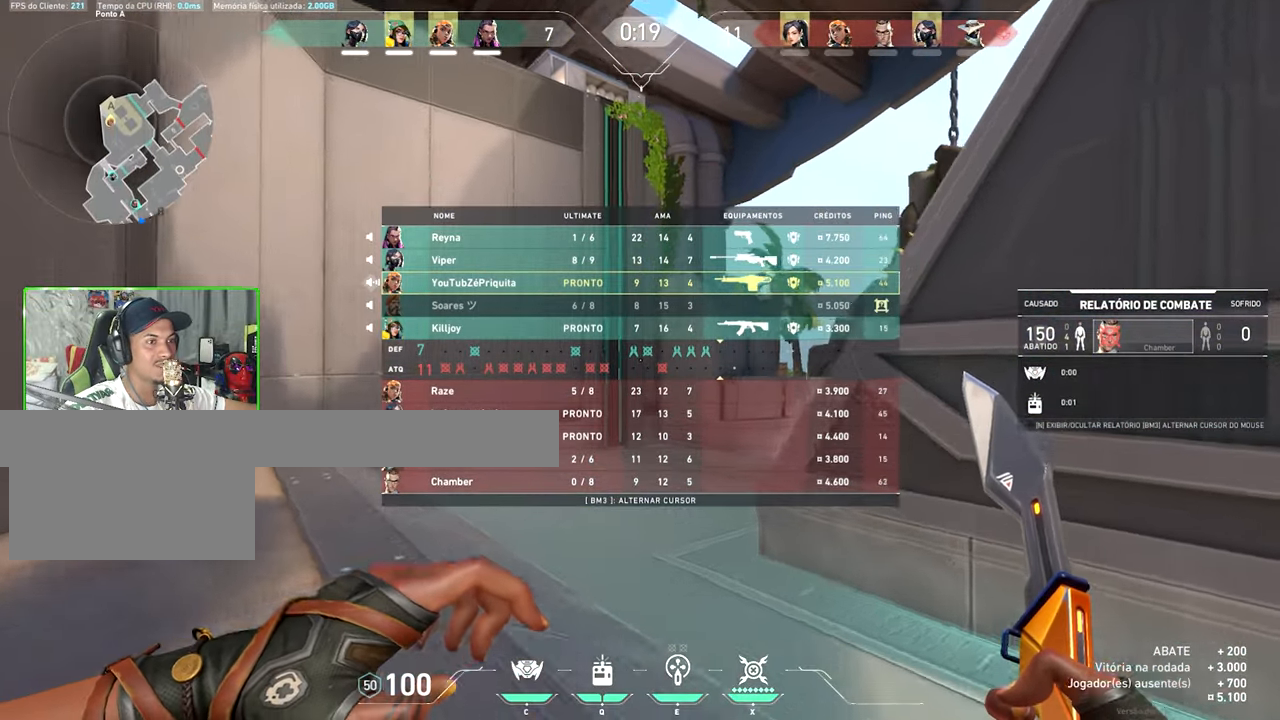
{"keys": ["tab", "v", "w"], "mouse_move": "still", "events": []}
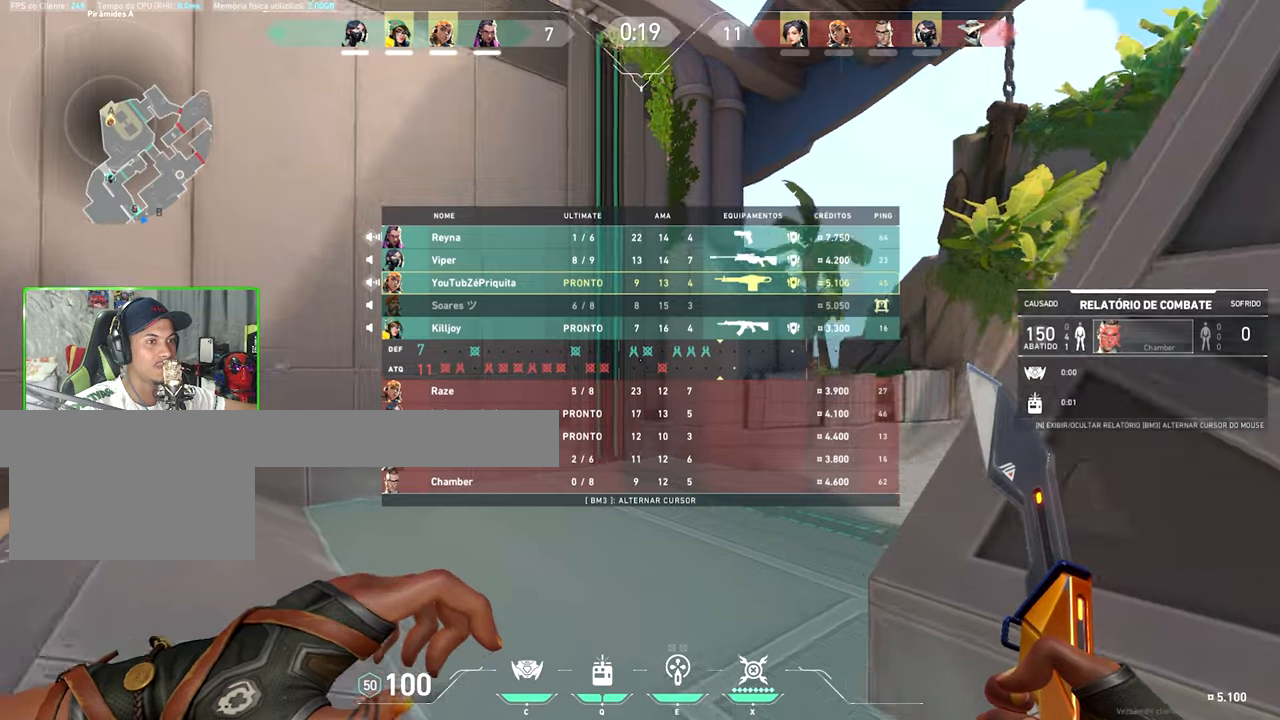
{"keys": ["tab", "v", "w"], "mouse_move": "right", "events": []}
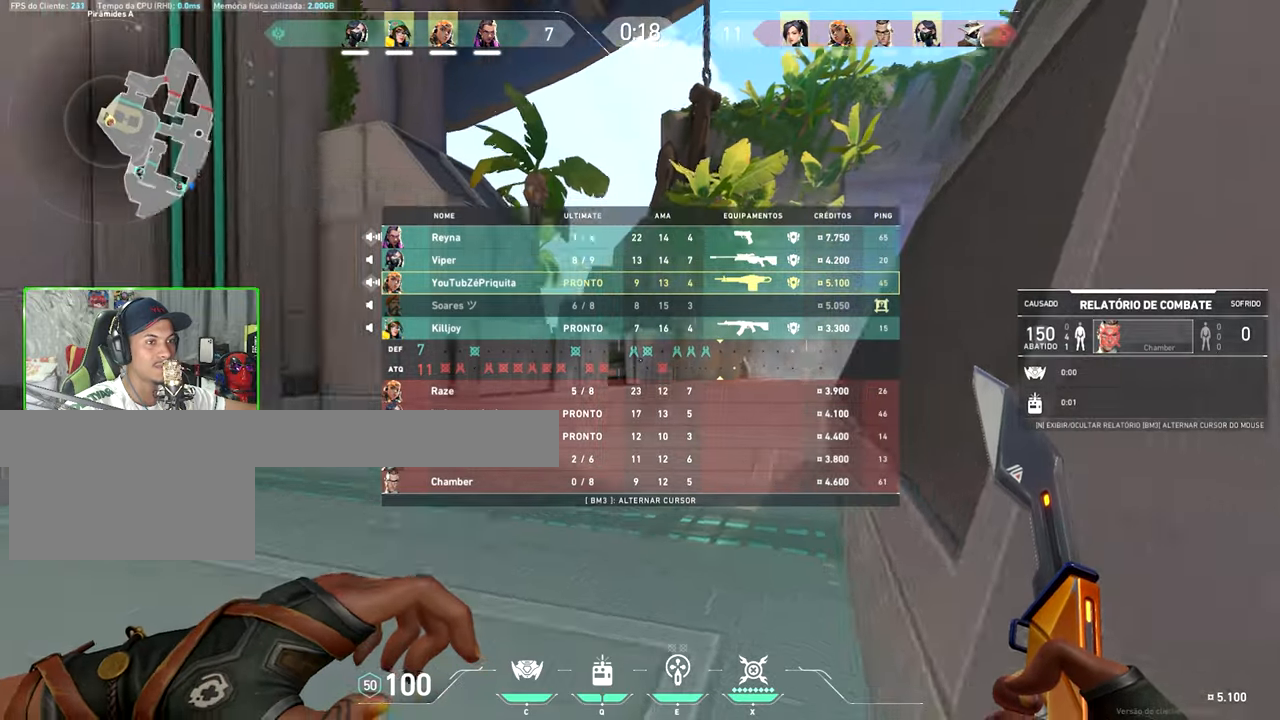
{"keys": ["w"], "mouse_move": "up-left", "events": [[366, "tab", "up"], [466, "v", "up"]]}